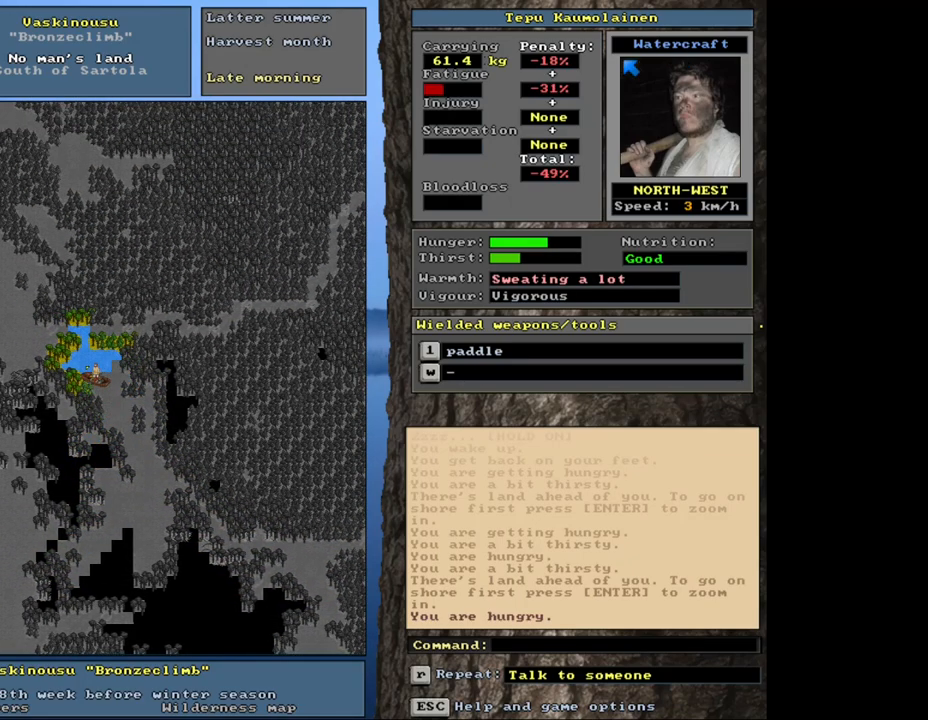
Gameplay with keyboard and mouse; each line is a JSON object with the keys and mouse buttons held at the frame after it. "events" lists presses ("down") and releases ("up") of ".", "/", "0", "1", "2", "3", "4", "5", "6", "8", "9", "a", "alt_l", "alt_r", "b", "backslash", "backspace", "c", "caps_lock", "comma", "ctrl_l", "ctrl_r", "d", "down", "e", "equals", "escape", "f", "f1", "f10", "f11", "f12", "f2", "f3", "f4", "f5", "f6", "f8", "f9", "g", "h", "i", "k", "l", "lbracket", "left", "minus", "n", "num0", "num1", "num2", "num3", "num4", "num5", "num6", "num7", "num8", "num9", "o", "p", "q", "quote", "r", "rbracket", "return", "right", "s", "semicolon", "shift_l", "shift_r", "space", "super", "t", "tab", "tilde", "up", "v", "w", "x", "y", "z", "mouse_left", "mouse_wheel", "mouse_right", "mouse_mb4" and "mouse_mb5" between this image and that frame as [ms after this image, input, new state], when the widget could be followed in between. "mouse_left", "mouse_wheel", "mouse_right", "mouse_mb4", "mouse_mb5" = the "left", "wheel", "right", "mb4", "mb5" buttons of the "mouse" list. No other keys are recorded. "wheel" means that the mouse wheel is clicked or scrolled. Mouse movement is not recorded. Not read: 7 f7 j m other_keys u.
{"keys": ["ctrl_l", "num7"], "mouse": [], "events": [[17, "num8", "up"], [83, "num8", "down"], [183, "num8", "up"], [250, "num8", "down"], [350, "num8", "up"], [400, "num7", "down"]]}
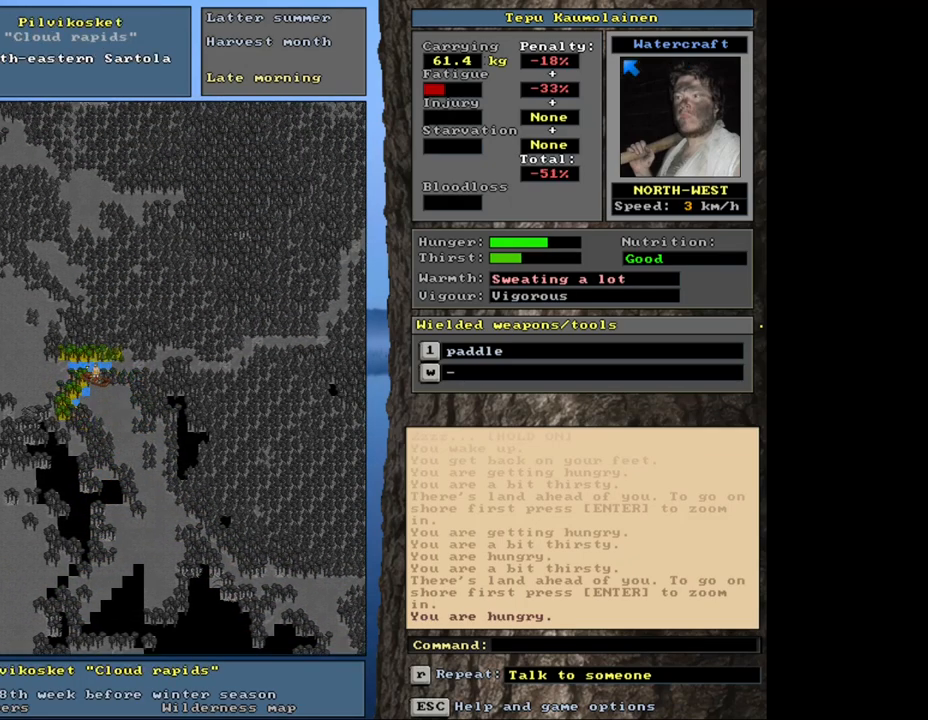
{"keys": ["ctrl_l"], "mouse": [], "events": [[33, "num7", "up"], [83, "num7", "down"], [183, "num7", "up"], [350, "num4", "down"], [500, "num4", "up"]]}
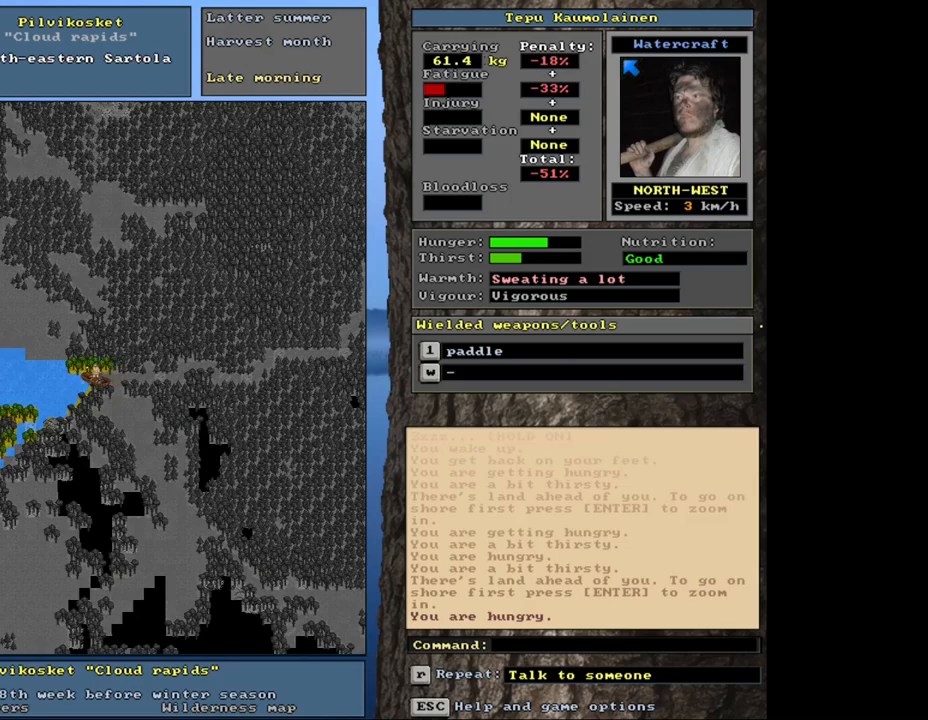
{"keys": ["ctrl_l", "num4"], "mouse": [], "events": [[433, "num4", "down"]]}
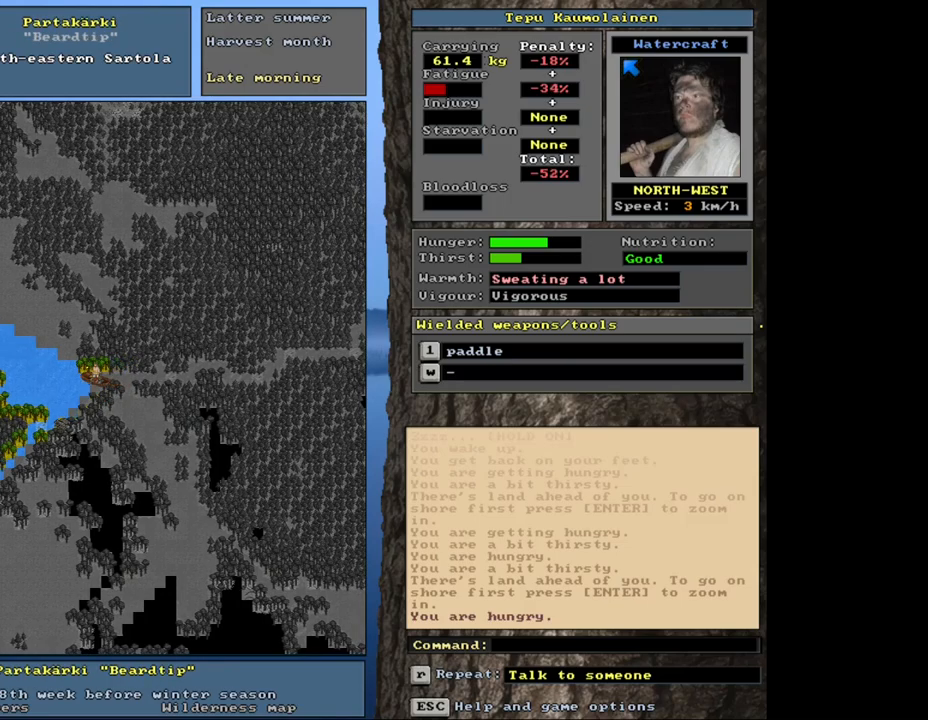
{"keys": ["ctrl_l", "num7"], "mouse": [], "events": [[50, "num4", "up"], [100, "num4", "down"], [200, "num4", "up"], [333, "num7", "down"], [433, "num7", "up"], [500, "num7", "down"]]}
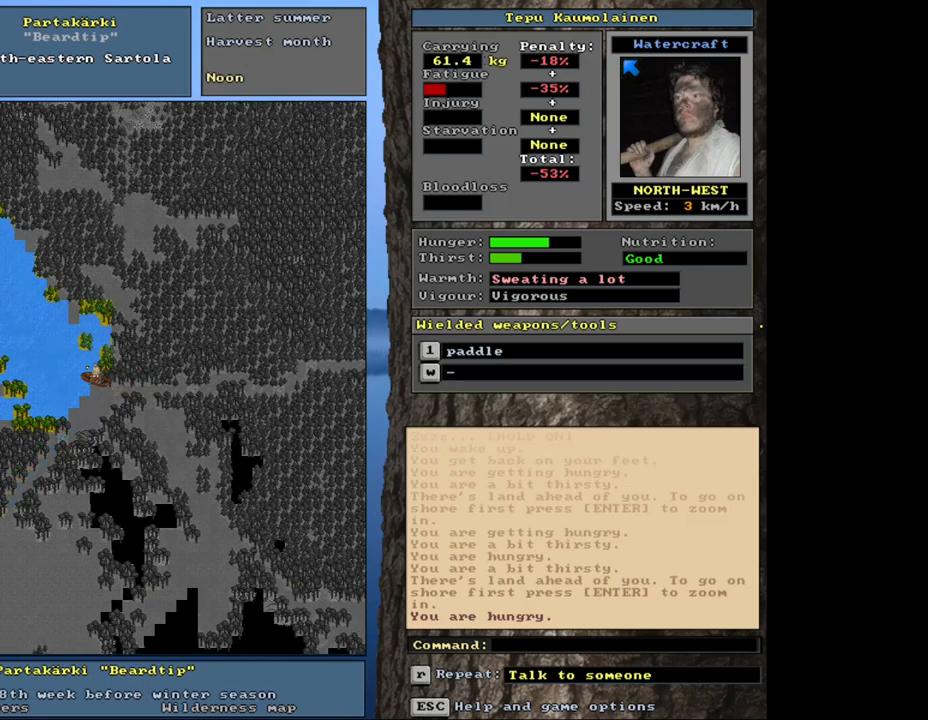
{"keys": ["ctrl_l"], "mouse": [], "events": [[117, "num7", "up"], [183, "num7", "down"], [300, "num7", "up"], [350, "num7", "down"], [483, "num7", "up"]]}
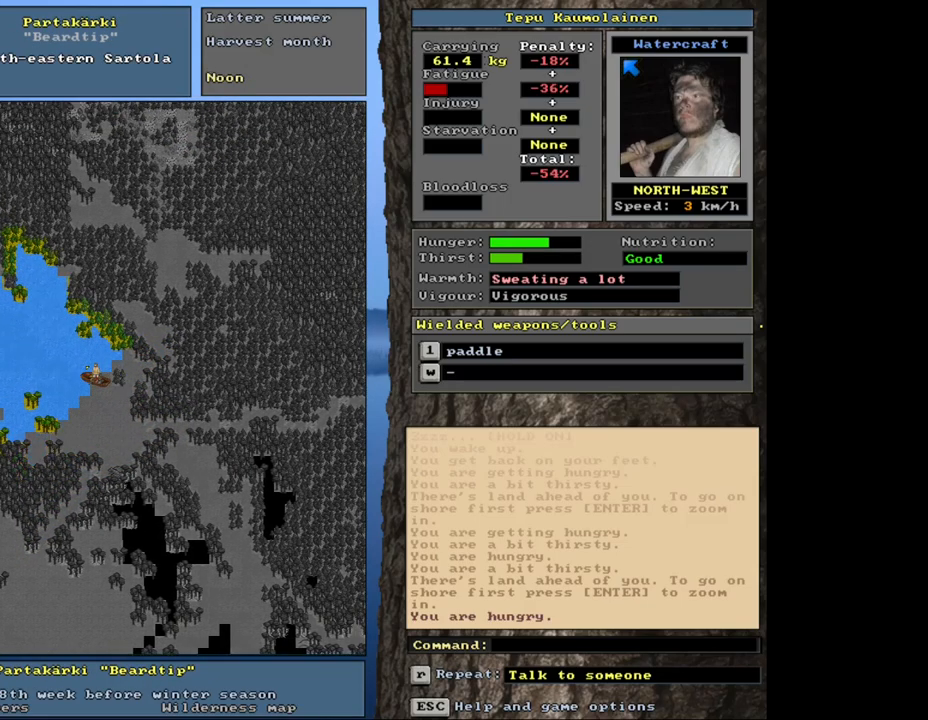
{"keys": ["ctrl_l"], "mouse": [], "events": [[33, "num7", "down"], [117, "num7", "up"]]}
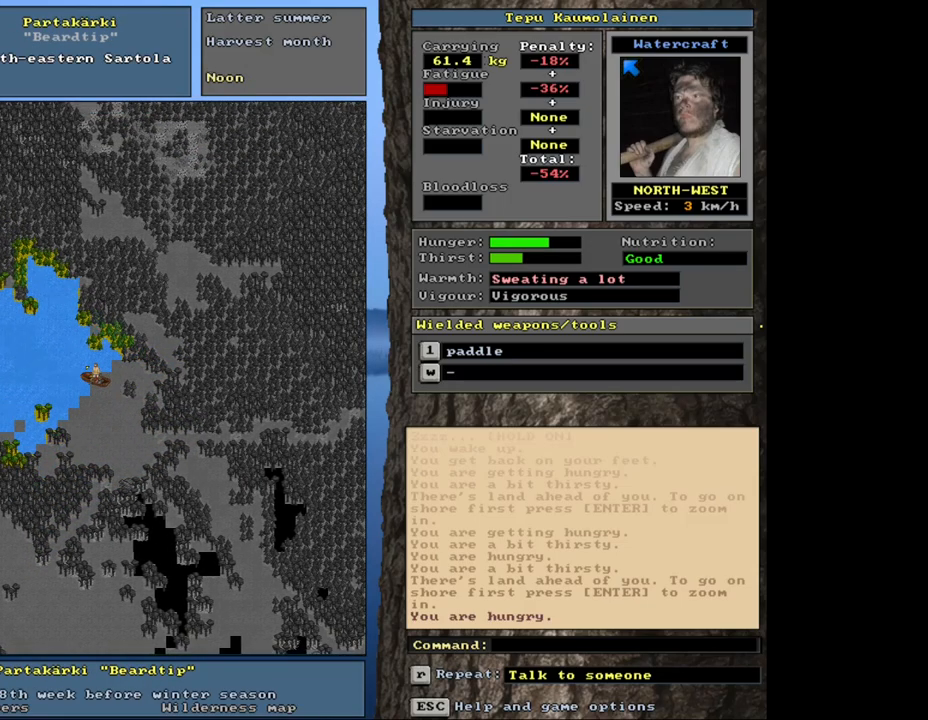
{"keys": [], "mouse": [], "events": [[50, "ctrl_l", "up"]]}
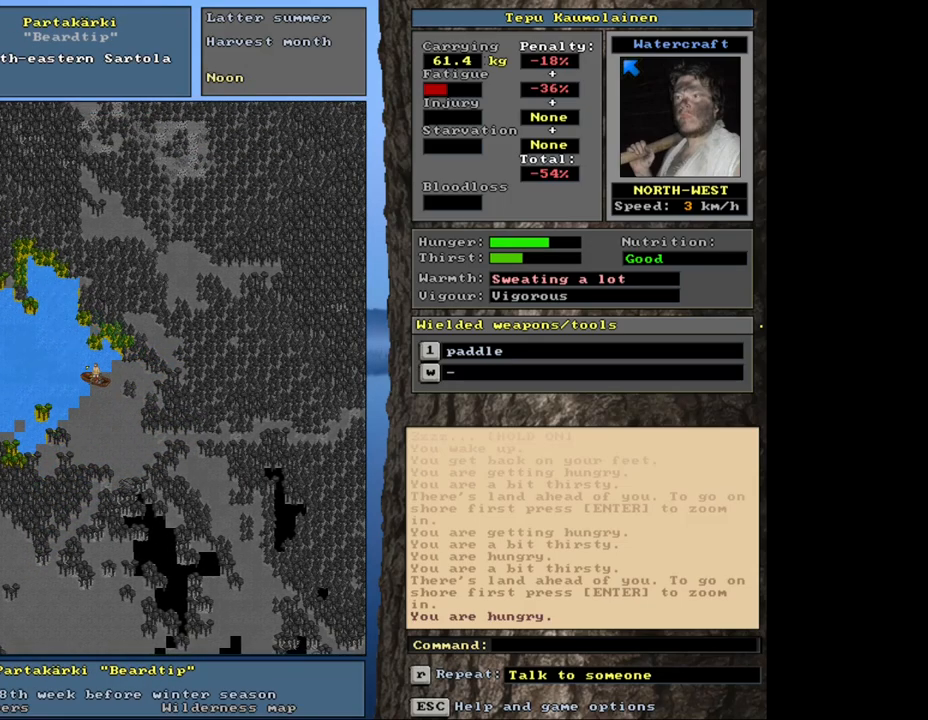
{"keys": [], "mouse": [], "events": [[83, "f6", "down"], [200, "f6", "up"]]}
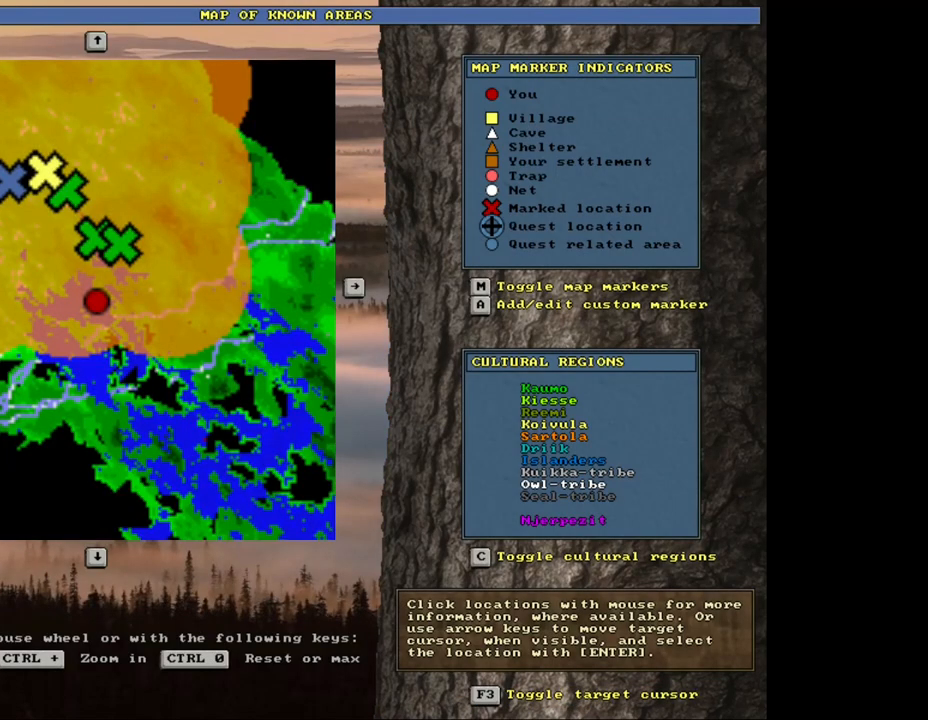
{"keys": [], "mouse": [], "events": []}
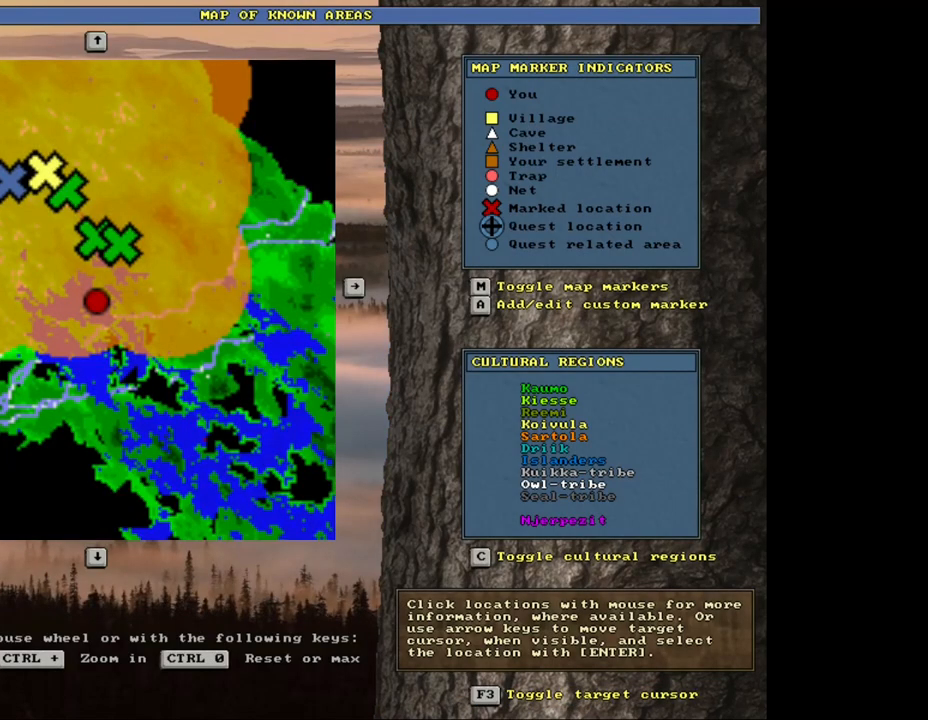
{"keys": [], "mouse": [], "events": []}
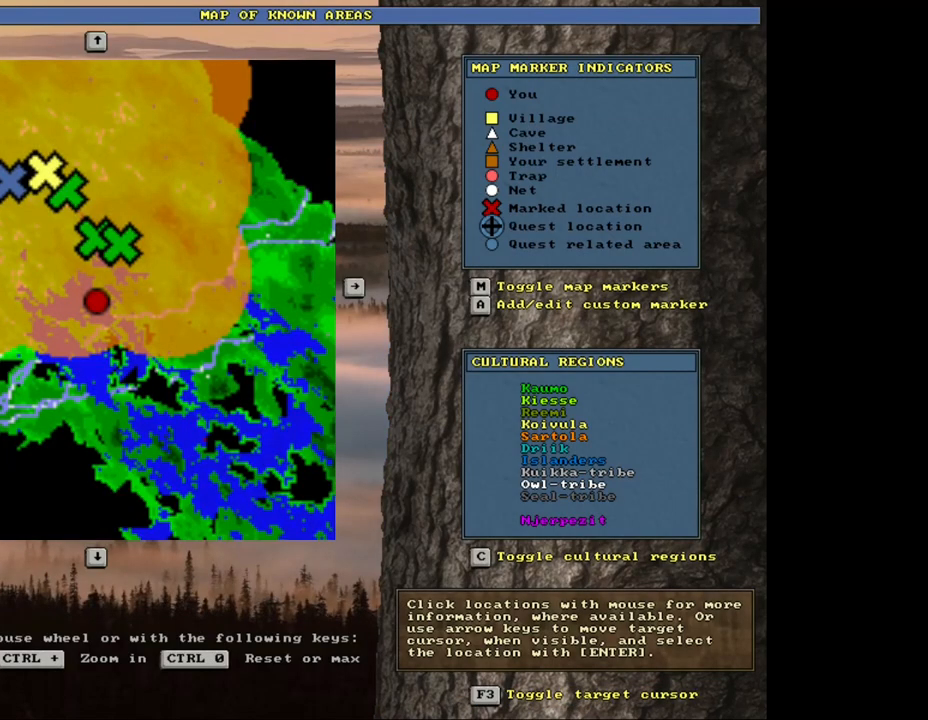
{"keys": ["ctrl_l", "num7"], "mouse": [], "events": [[133, "escape", "down"], [200, "escape", "up"], [433, "ctrl_l", "down"], [467, "num7", "down"]]}
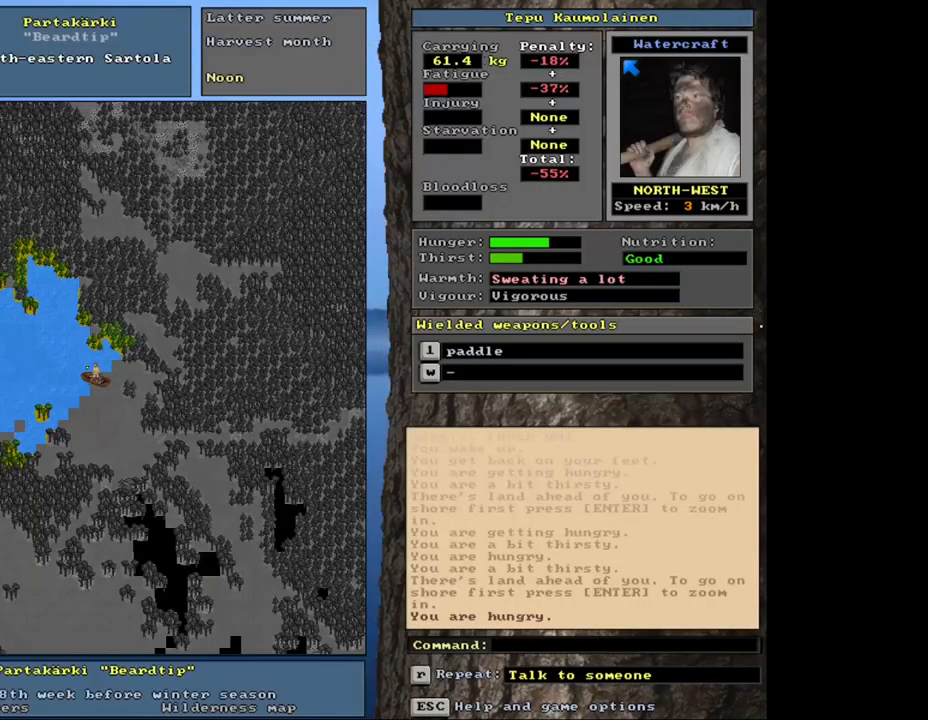
{"keys": ["ctrl_l", "num7"], "mouse": [], "events": [[33, "num7", "up"], [150, "num7", "down"], [233, "num7", "up"], [317, "num7", "down"], [417, "num7", "up"], [483, "num7", "down"]]}
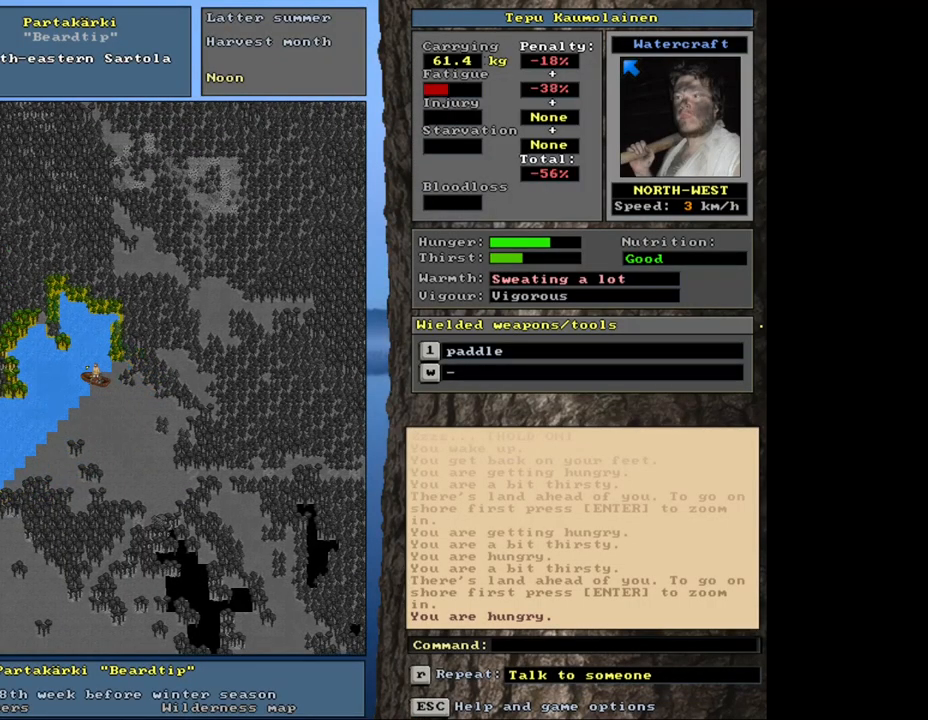
{"keys": ["ctrl_l"], "mouse": [], "events": [[83, "num7", "up"], [267, "num7", "down"], [383, "num7", "up"]]}
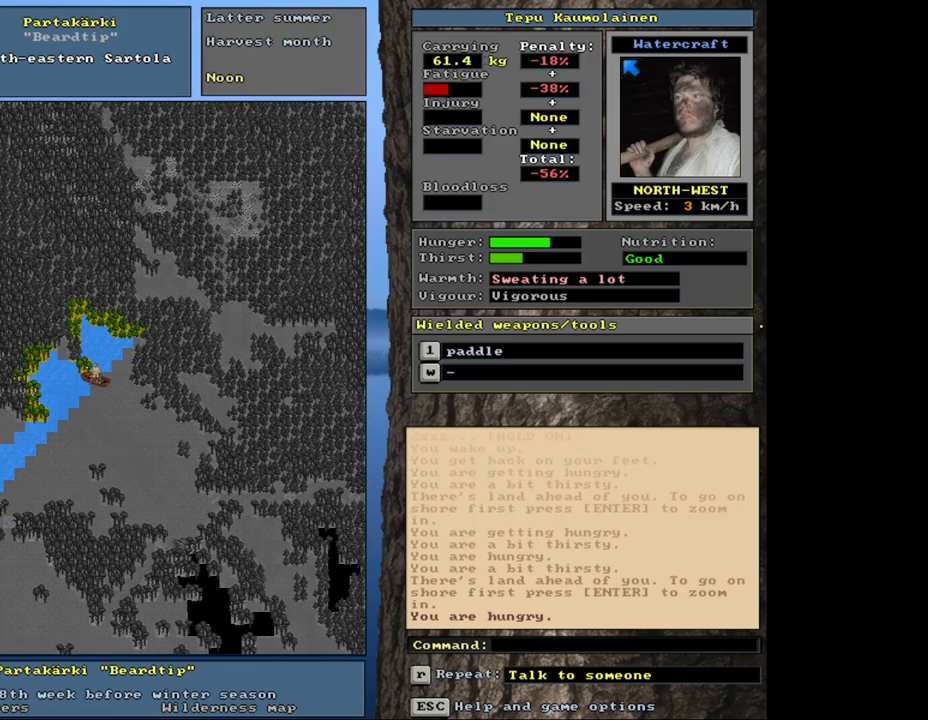
{"keys": ["ctrl_l", "num8"], "mouse": [], "events": [[100, "num8", "down"], [200, "num8", "up"], [283, "num8", "down"], [383, "num8", "up"], [450, "num8", "down"]]}
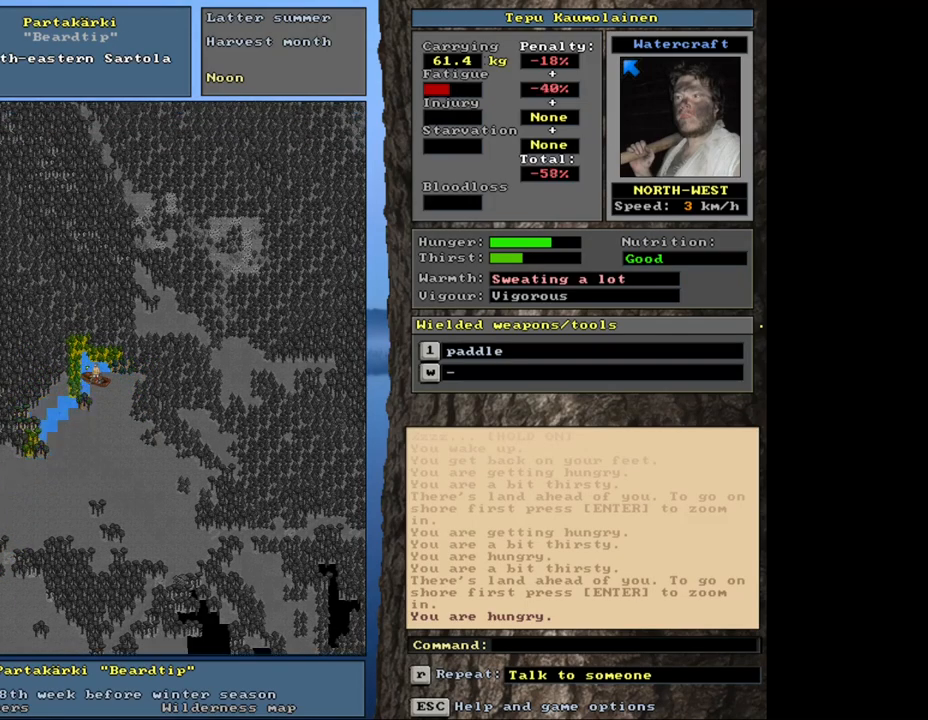
{"keys": ["ctrl_l"], "mouse": [], "events": [[33, "num8", "up"], [83, "num7", "down"], [217, "num7", "up"], [367, "num7", "down"], [450, "num7", "up"]]}
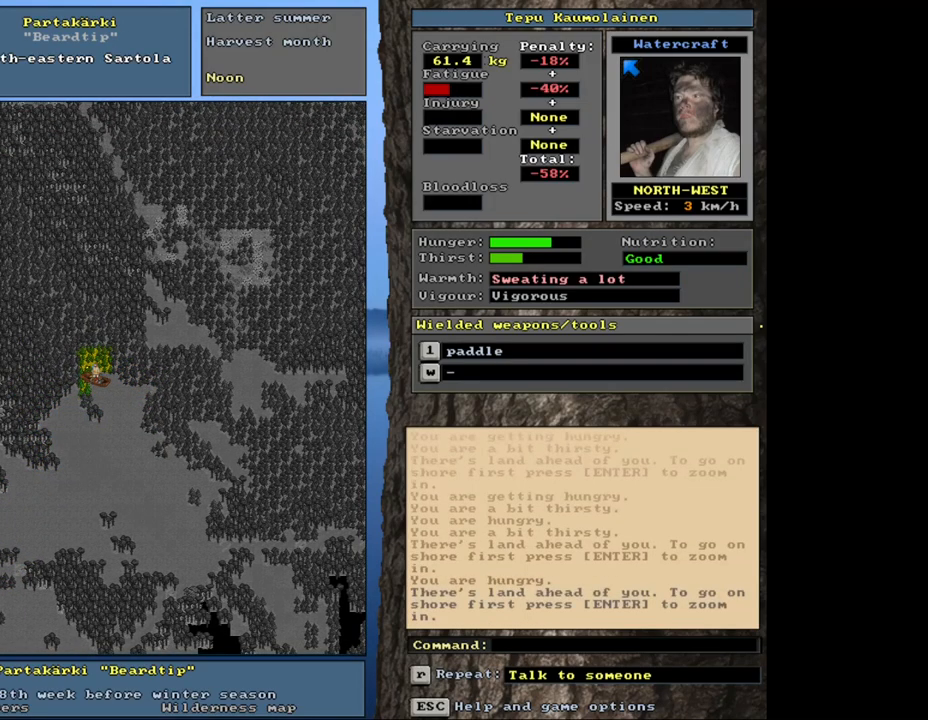
{"keys": ["ctrl_l"], "mouse": [], "events": [[167, "num8", "down"], [283, "num8", "up"]]}
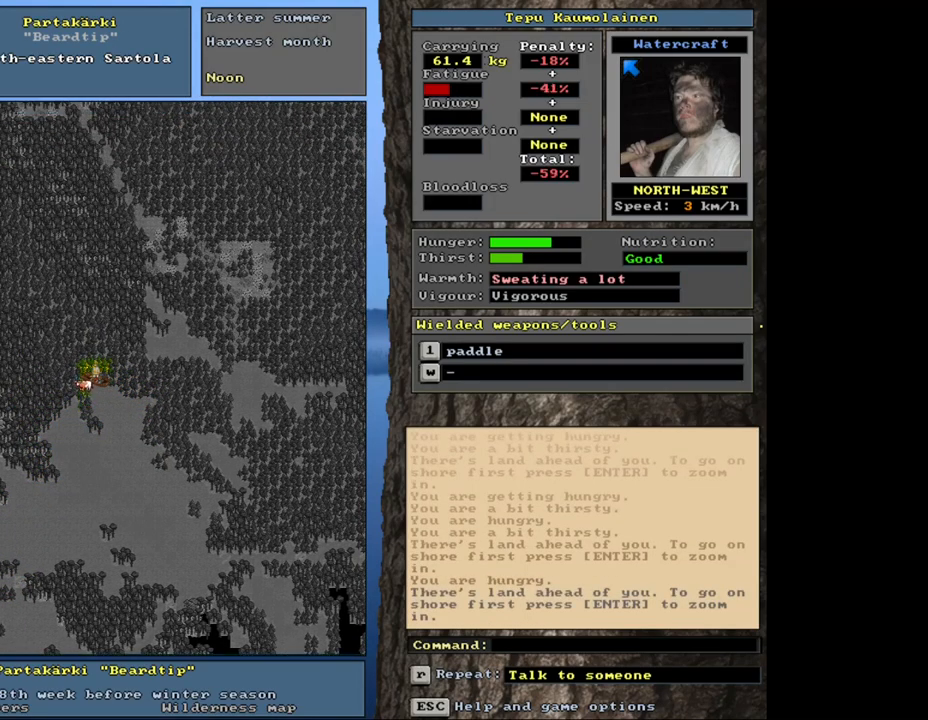
{"keys": ["q"], "mouse": [], "events": [[33, "ctrl_l", "up"], [150, "num6", "down"], [200, "num6", "up"], [433, "q", "down"]]}
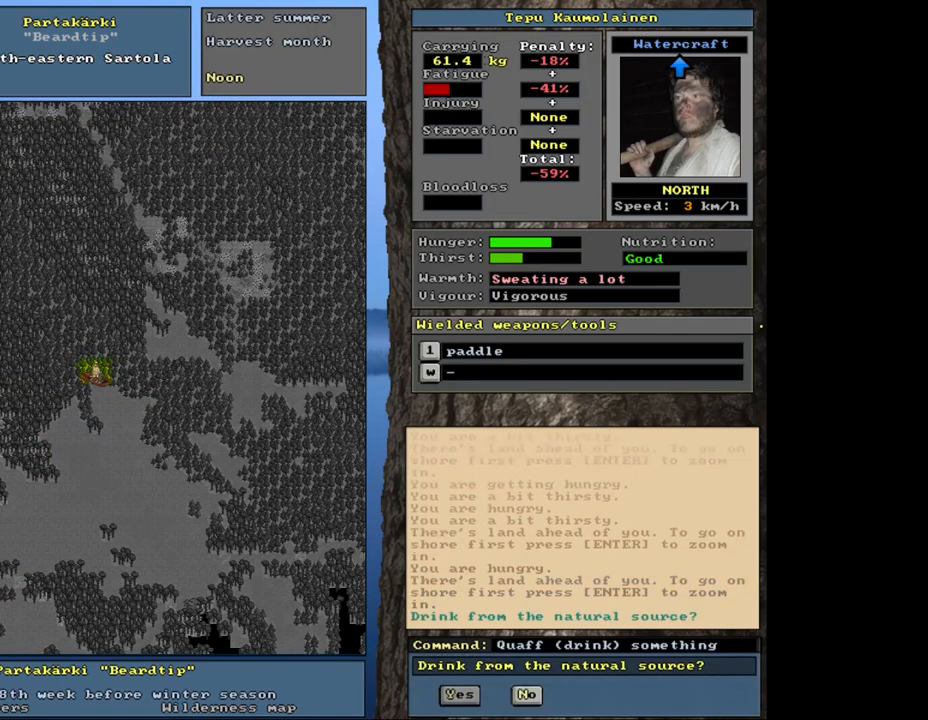
{"keys": [], "mouse": [], "events": [[67, "q", "up"], [267, "y", "down"], [350, "y", "up"]]}
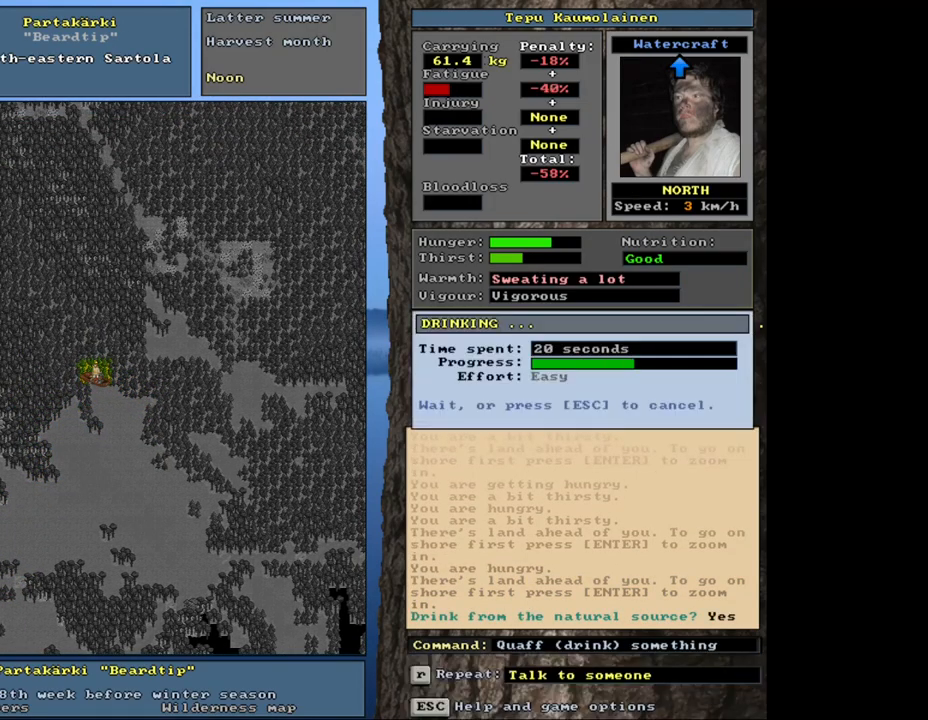
{"keys": [], "mouse": [], "events": []}
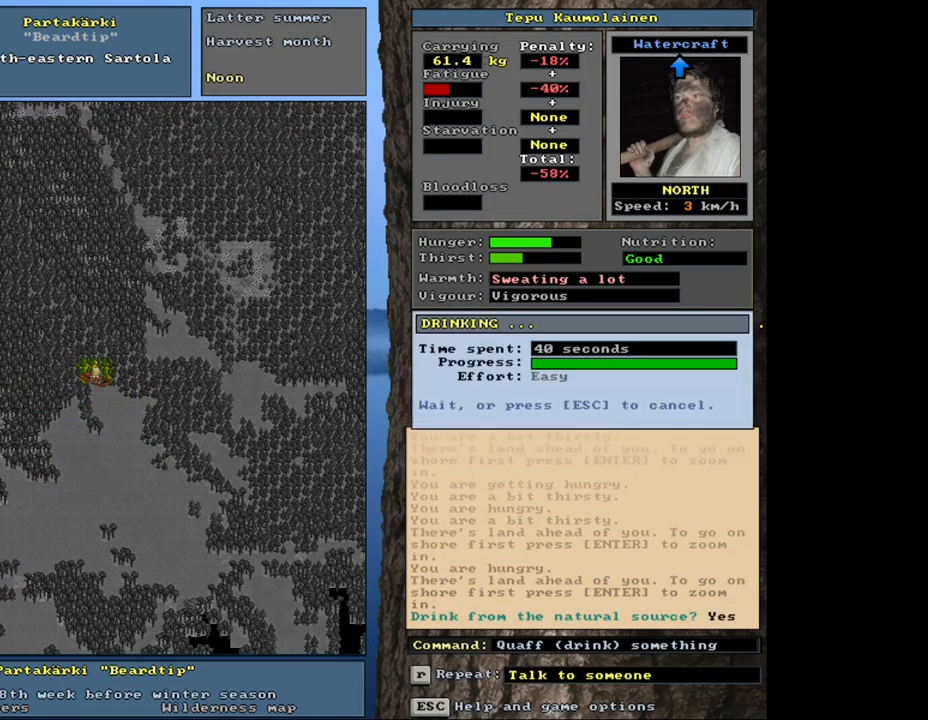
{"keys": [], "mouse": [], "events": []}
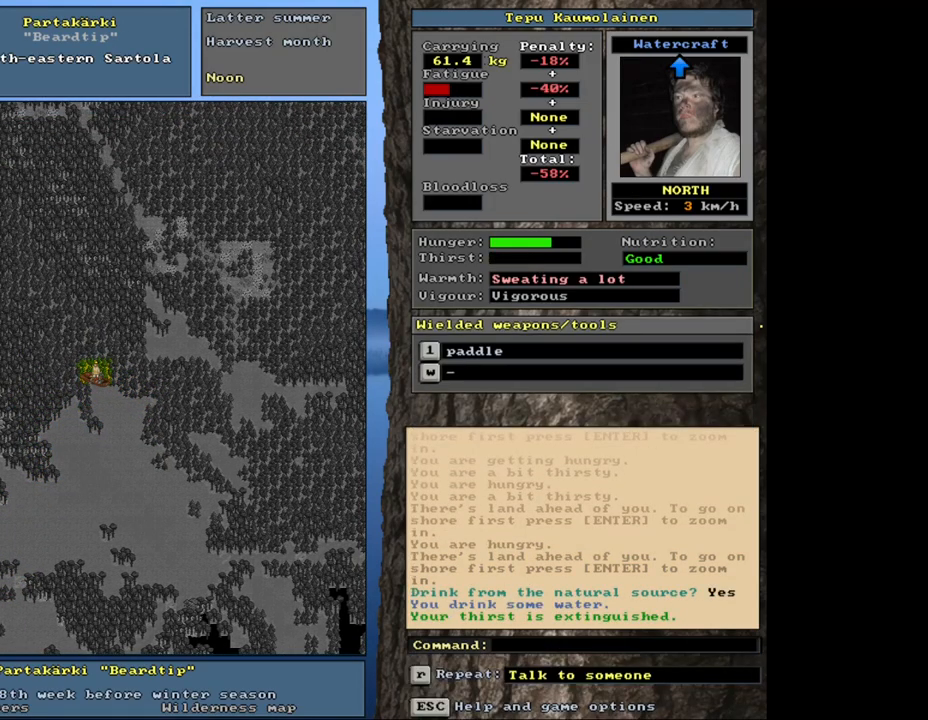
{"keys": [], "mouse": [], "events": [[83, "e", "down"], [200, "e", "up"]]}
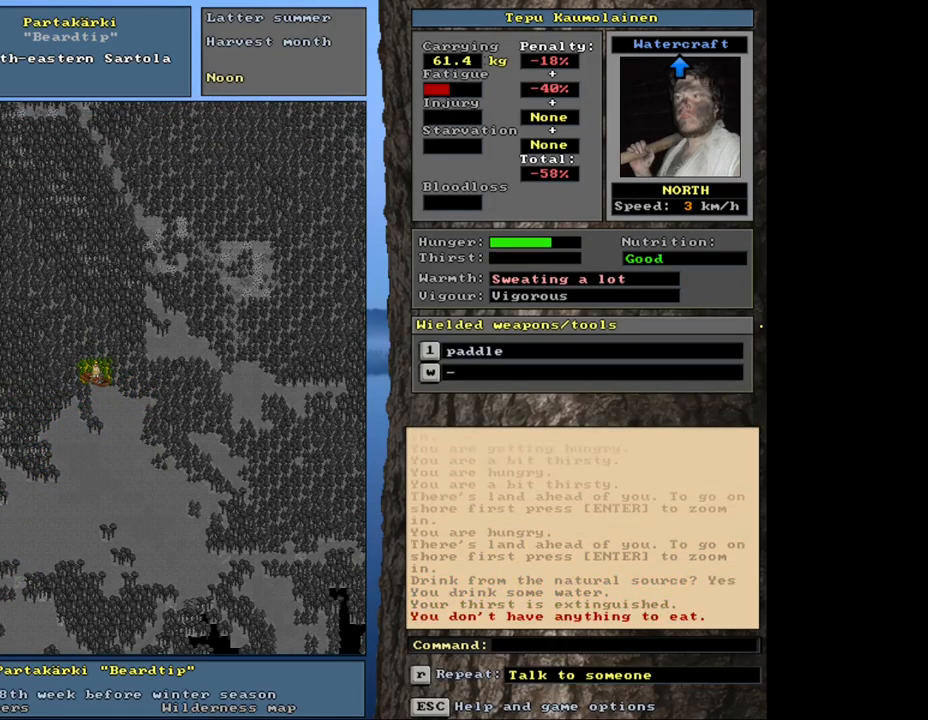
{"keys": [], "mouse": [], "events": [[17, "g", "down"], [117, "g", "up"], [183, "tab", "down"], [283, "tab", "up"], [317, "f", "down"], [400, "f", "up"]]}
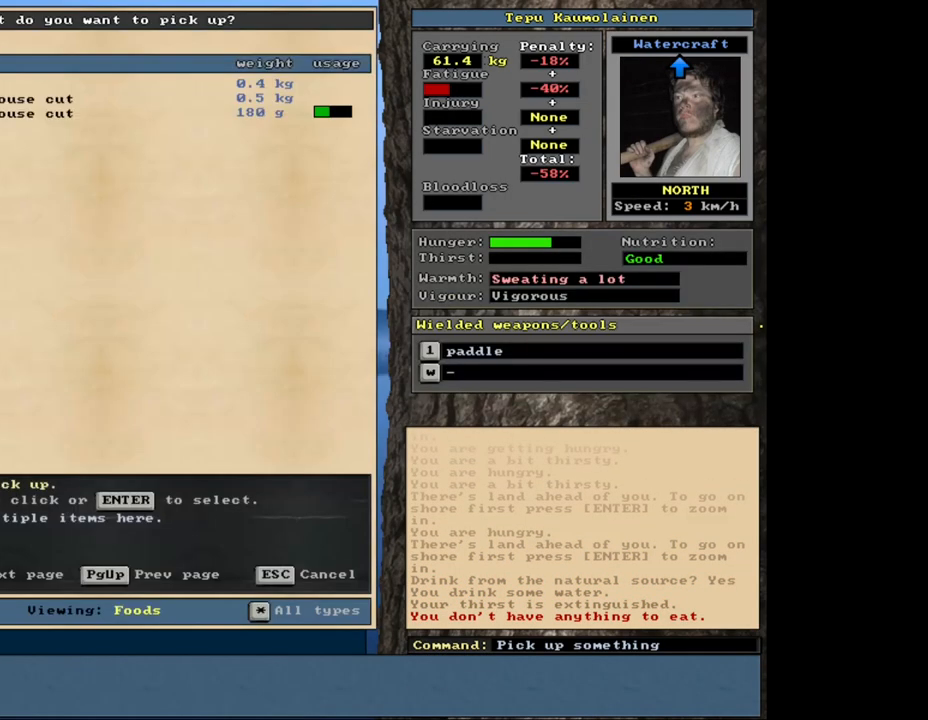
{"keys": [], "mouse": [], "events": []}
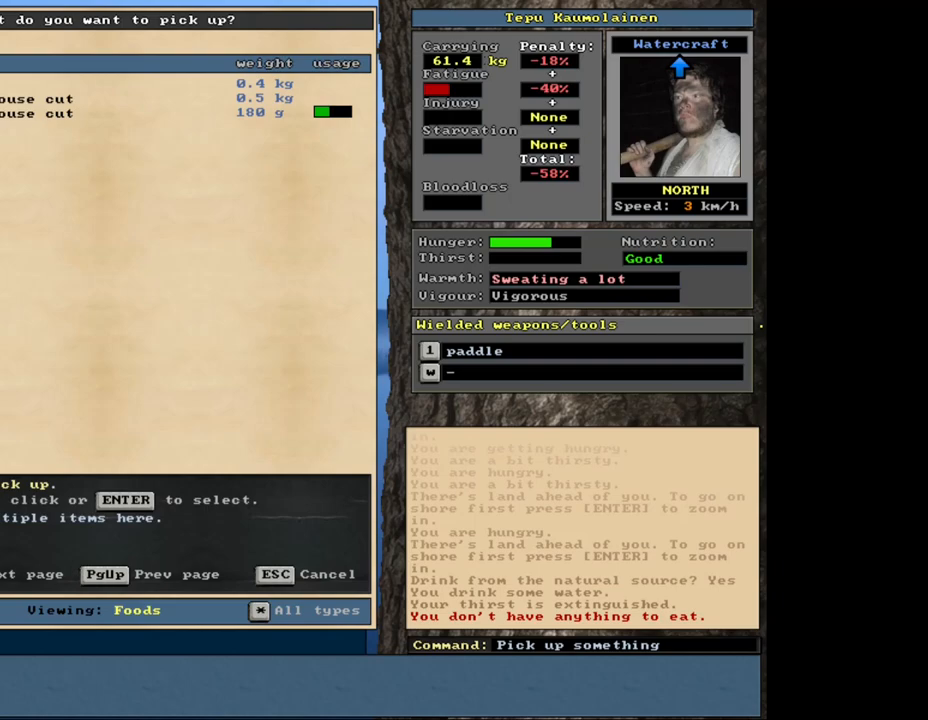
{"keys": [], "mouse": [], "events": []}